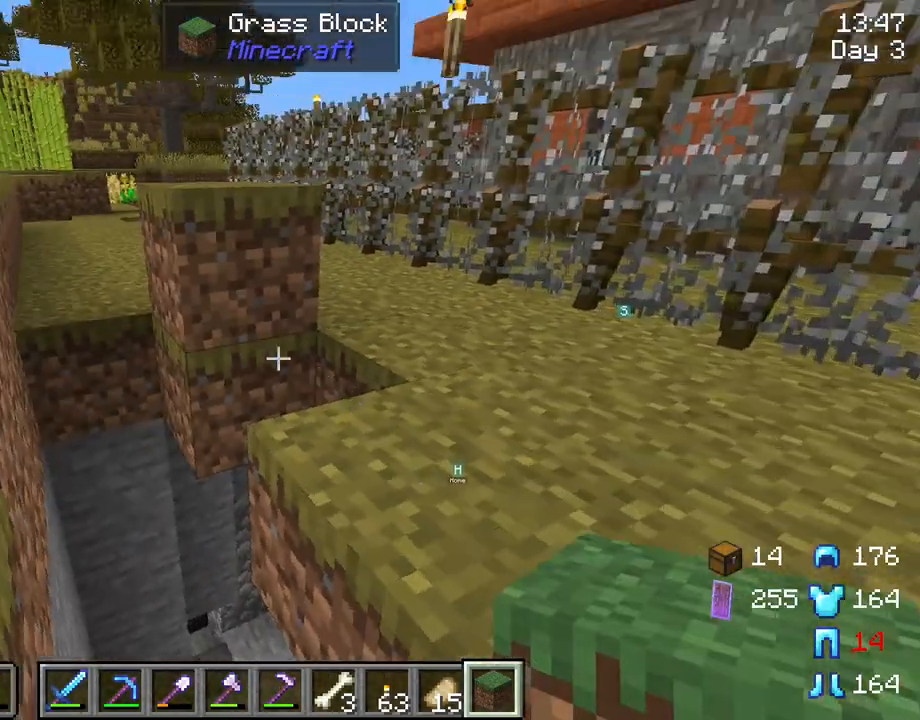
Gameplay with keyboard and mouse; each line is a JSON object with the keys and mouse buttons held at the frame after it. "events" lists presses ("down") and releases ("up") of "1", "2", "3", "4", "5", "a", "alt", "c", "caps_lock", "ctrl", "d", "e", "f", "g", "q", "r", "s", "shift", "space", "t", "tab", "v", "w", "x", "z", "mouse_left", "mouse_wheel" and "mouse_right" between this image and that frame as [ms after this image, input, new state], when the widget could be followed in between. "mouse_left", "mouse_wheel", "mouse_right" = the "left", "wheel", "right" buttons of the "mouse" list. No other keys are recorded. Fast repeated clicks can show as one long hold. "wheel" means that the mouse wheel is clicked or scrolled. "mouse_move" is the direction in which the mouse moves at that frame (one of eight, or "still"), when it could be read.
{"keys": [], "mouse": [], "mouse_move": "still", "events": [[183, "mouse_left", "down"], [267, "mouse_left", "up"]]}
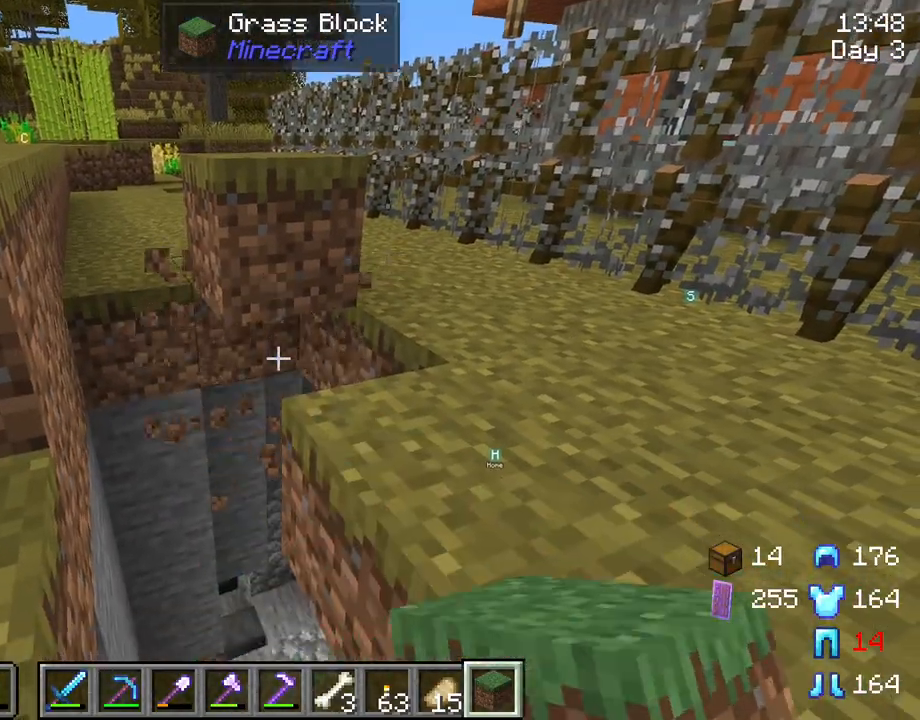
{"keys": [], "mouse": [], "mouse_move": "still", "events": [[50, "mouse_right", "down"], [150, "mouse_right", "up"], [333, "mouse_right", "down"], [433, "mouse_right", "up"]]}
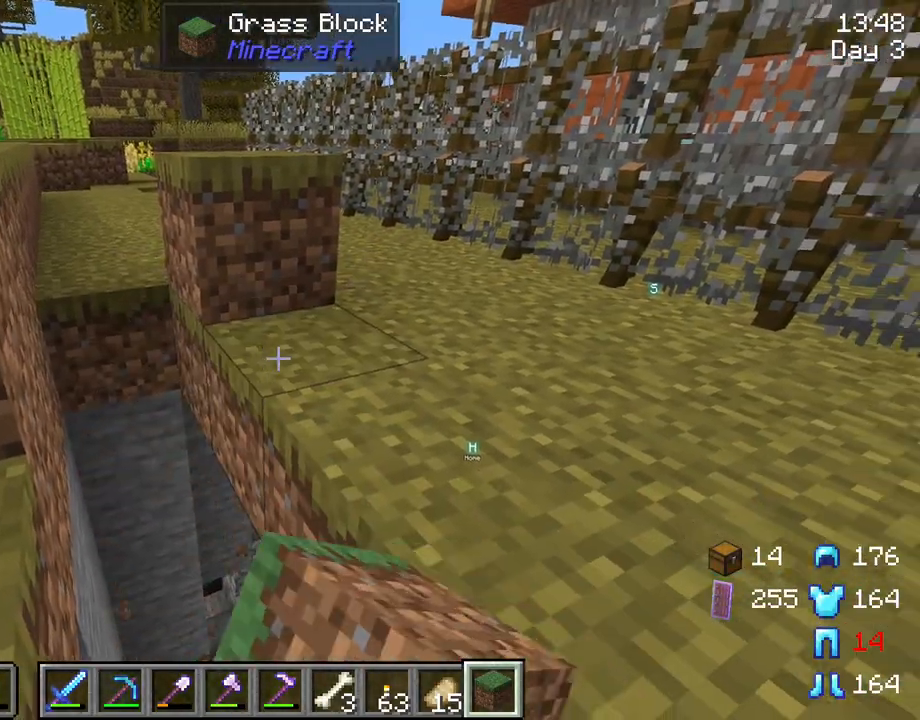
{"keys": [], "mouse": ["right"], "mouse_move": "left", "events": [[167, "mouse_left", "down"], [250, "mouse_left", "up"], [450, "mouse_right", "down"]]}
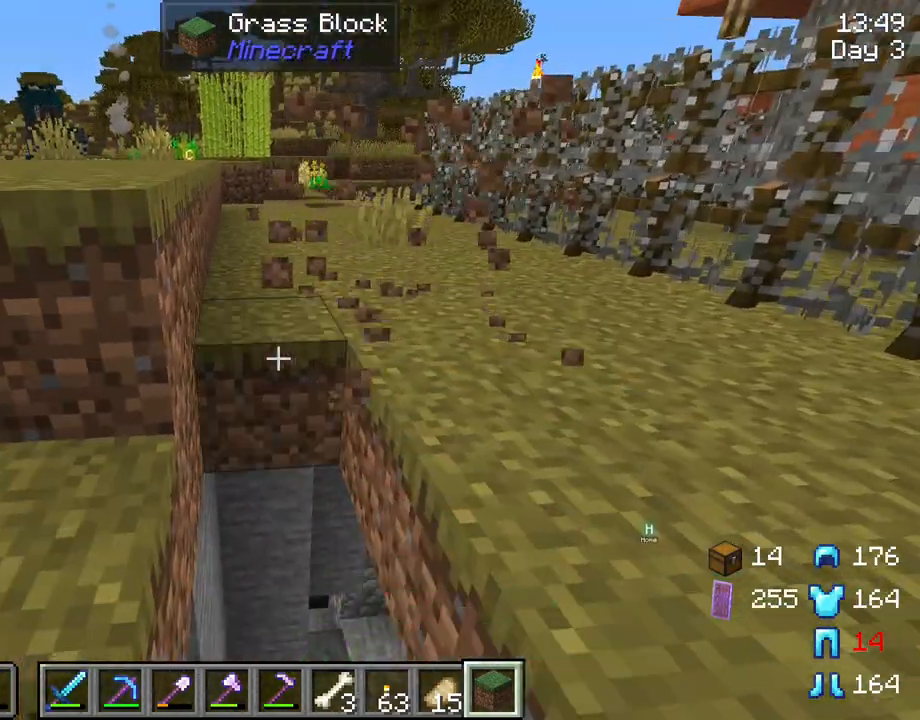
{"keys": [], "mouse": ["right"], "mouse_move": "still", "events": [[83, "mouse_right", "up"], [217, "mouse_right", "down"], [317, "mouse_right", "up"], [417, "mouse_right", "down"]]}
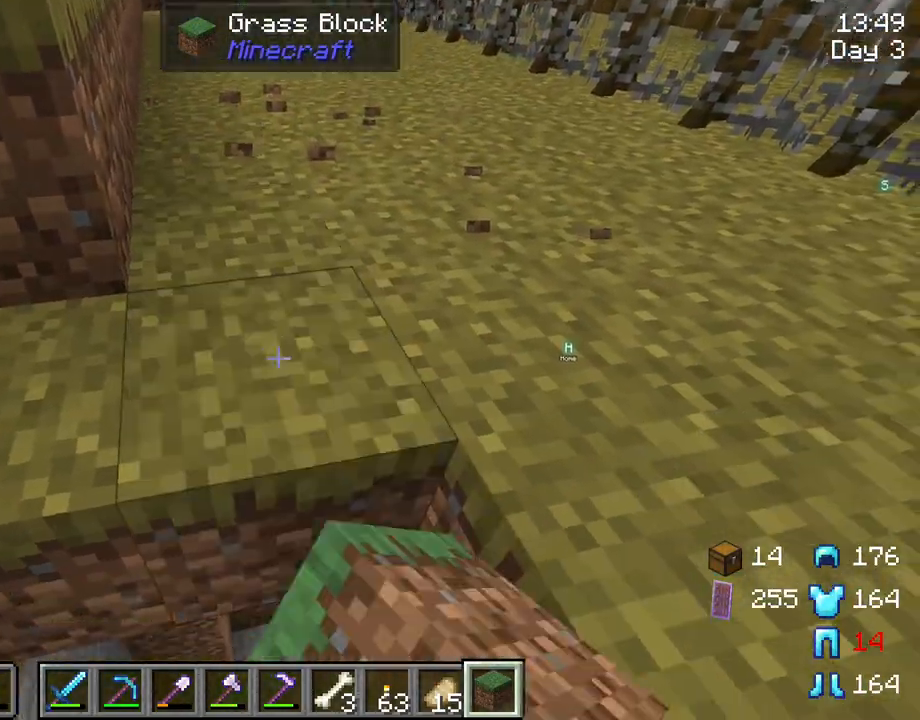
{"keys": [], "mouse": ["right"], "mouse_move": "still", "events": [[50, "mouse_right", "up"], [150, "mouse_right", "down"], [200, "mouse_right", "up"], [467, "mouse_right", "down"]]}
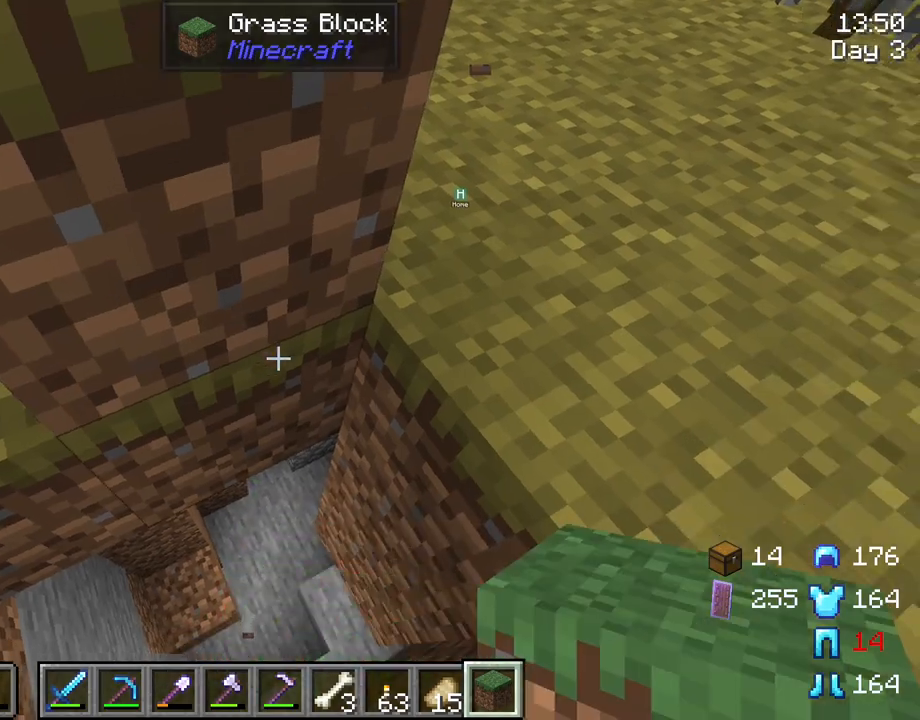
{"keys": ["s"], "mouse": [], "mouse_move": "still", "events": [[67, "mouse_right", "up"], [250, "s", "down"], [250, "space", "down"], [483, "space", "up"]]}
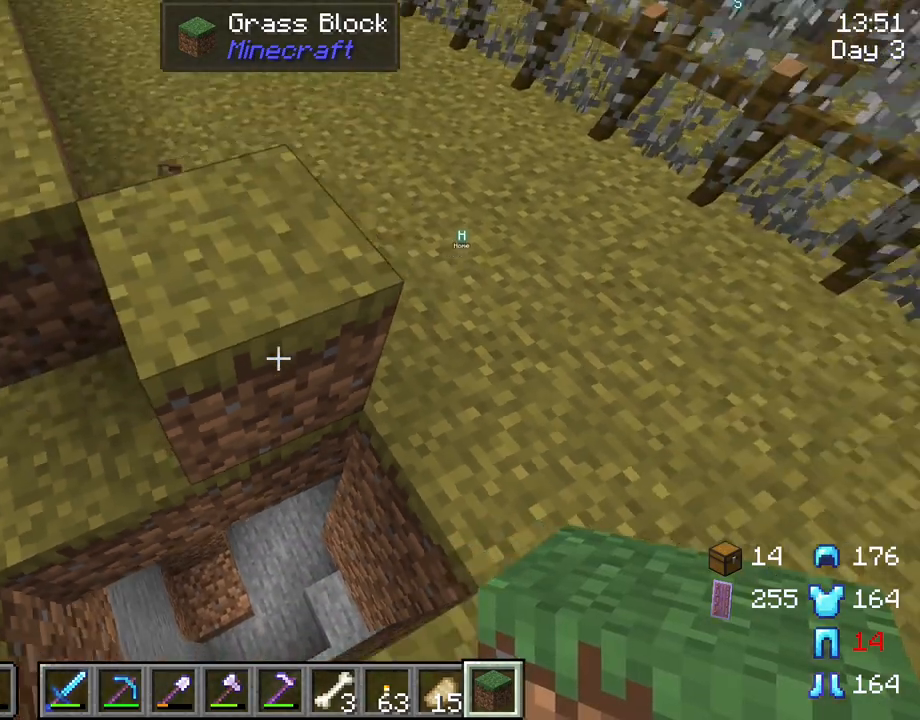
{"keys": [], "mouse": ["right"], "mouse_move": "still", "events": [[33, "s", "up"], [83, "mouse_left", "down"], [217, "mouse_left", "up"], [467, "mouse_right", "down"]]}
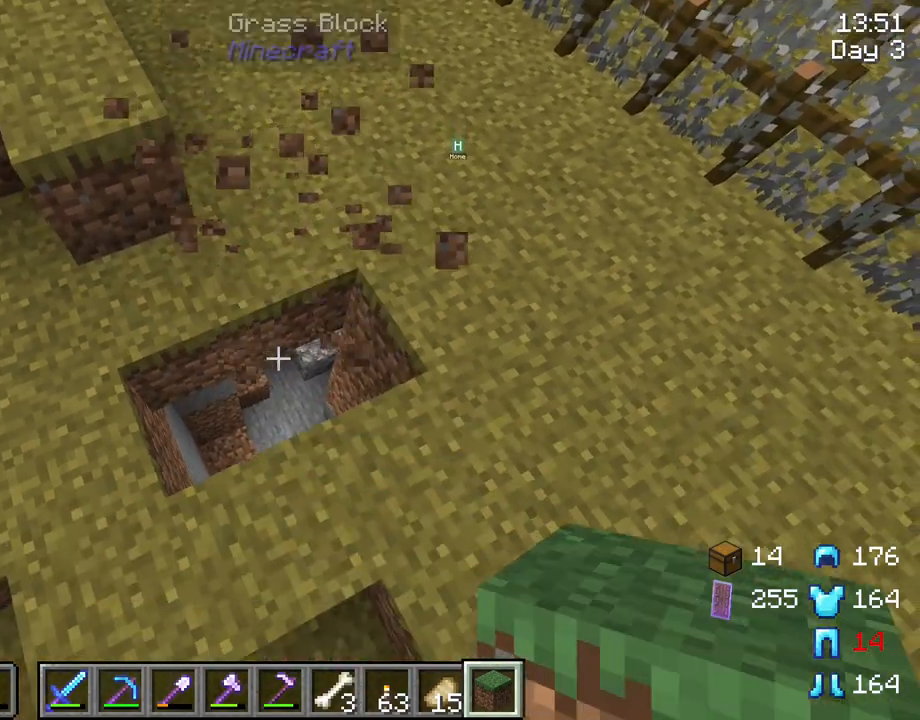
{"keys": [], "mouse": [], "mouse_move": "still", "events": [[50, "mouse_right", "up"], [383, "mouse_right", "down"], [467, "mouse_right", "up"]]}
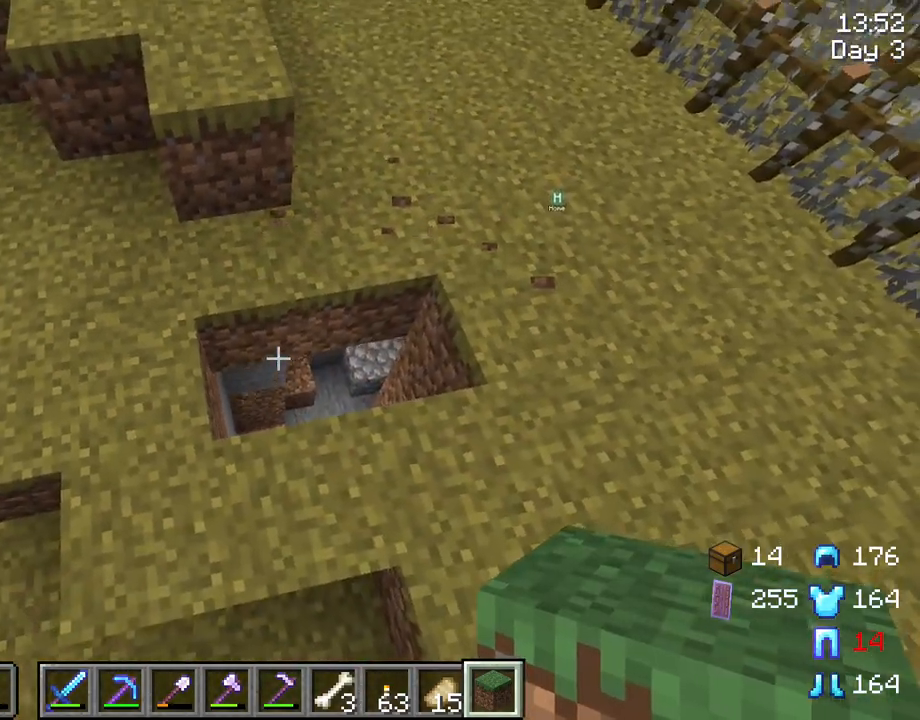
{"keys": [], "mouse": [], "mouse_move": "still", "events": [[167, "mouse_right", "down"], [250, "mouse_right", "up"], [400, "mouse_right", "down"], [483, "mouse_right", "up"]]}
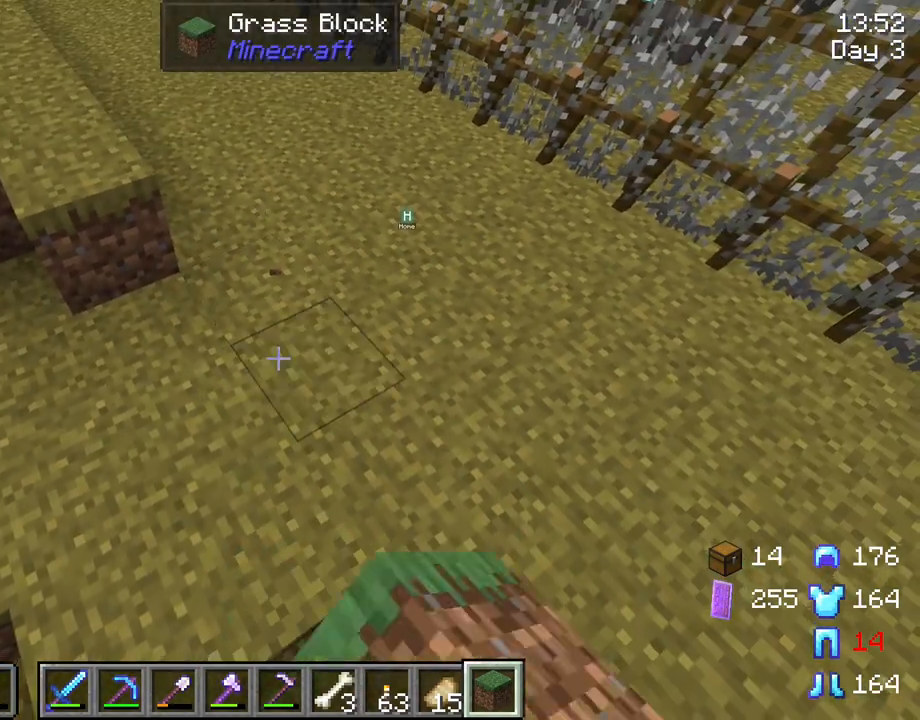
{"keys": ["space", "w"], "mouse": [], "mouse_move": "still", "events": [[317, "w", "down"], [500, "space", "down"]]}
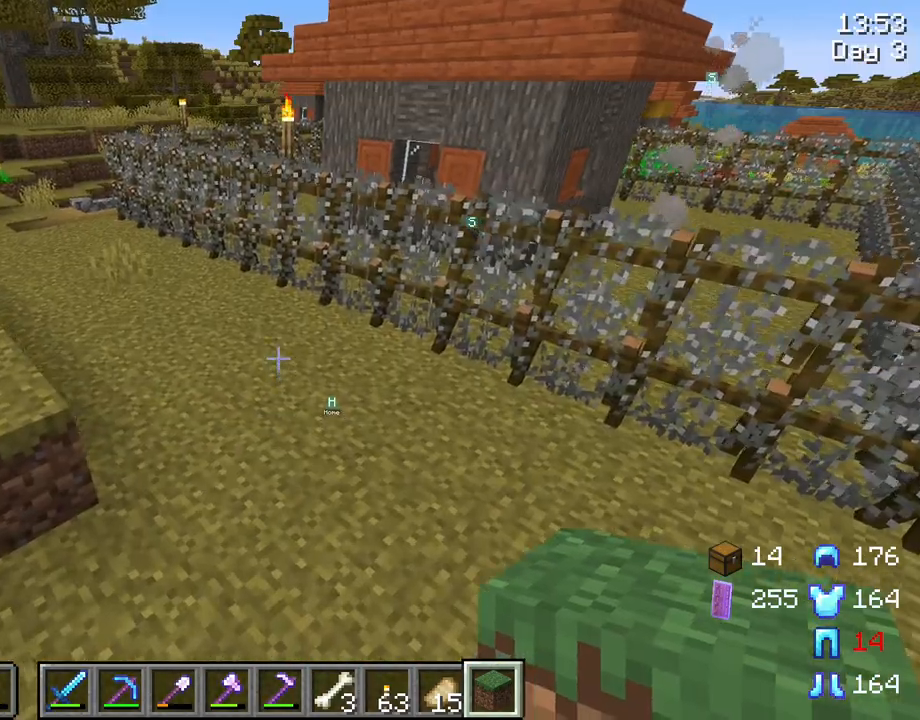
{"keys": ["d", "space", "w"], "mouse": [], "mouse_move": "still", "events": [[283, "d", "down"]]}
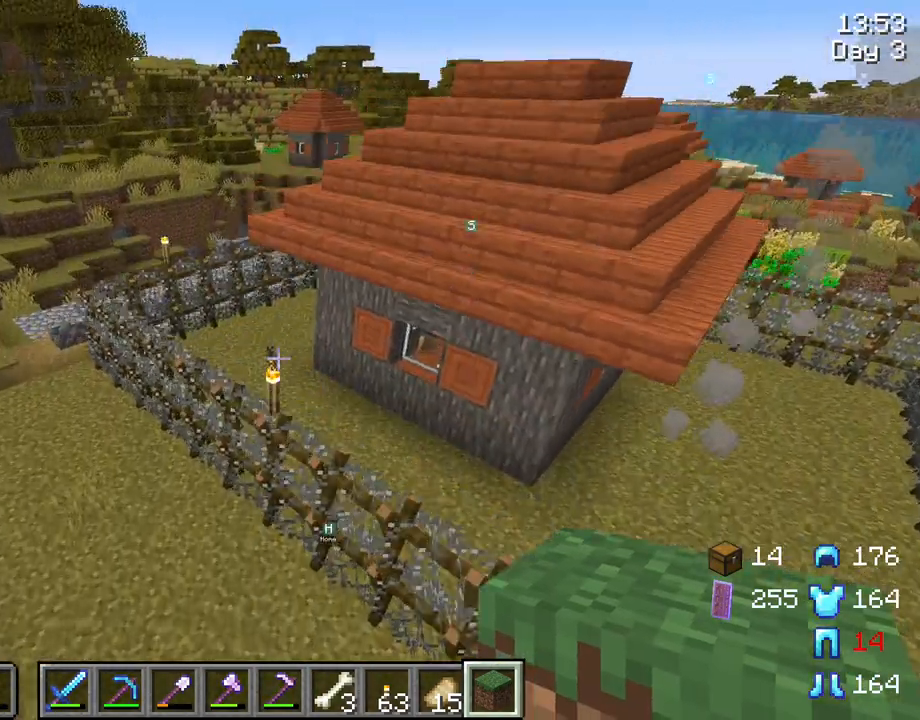
{"keys": ["d", "space", "w"], "mouse": [], "mouse_move": "still", "events": [[67, "mouse_right", "down"], [217, "mouse_right", "up"]]}
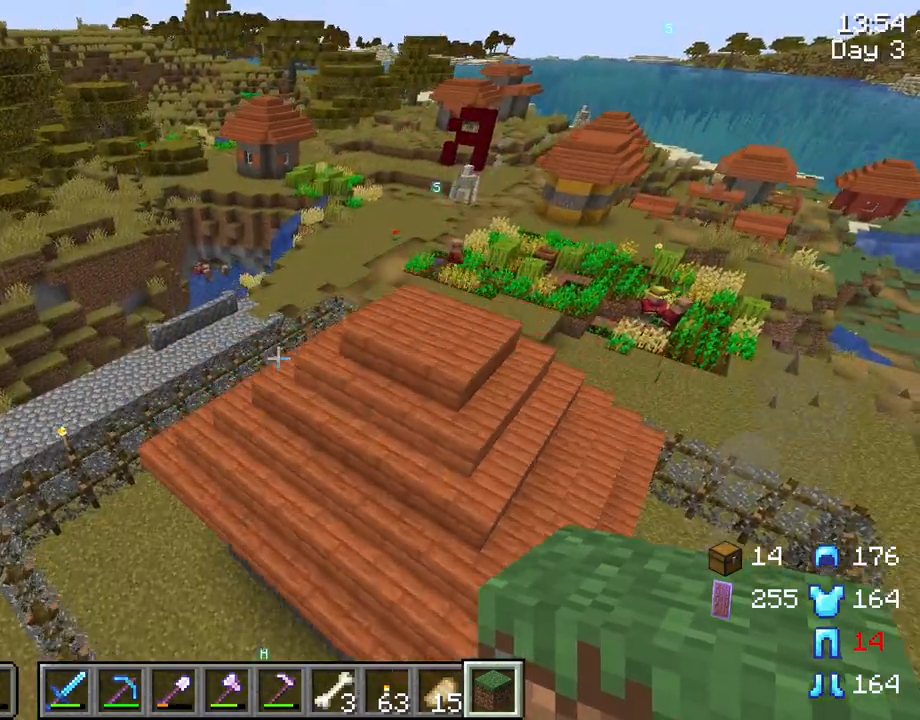
{"keys": [], "mouse": [], "mouse_move": "still", "events": [[267, "space", "up"], [317, "w", "up"], [367, "d", "up"]]}
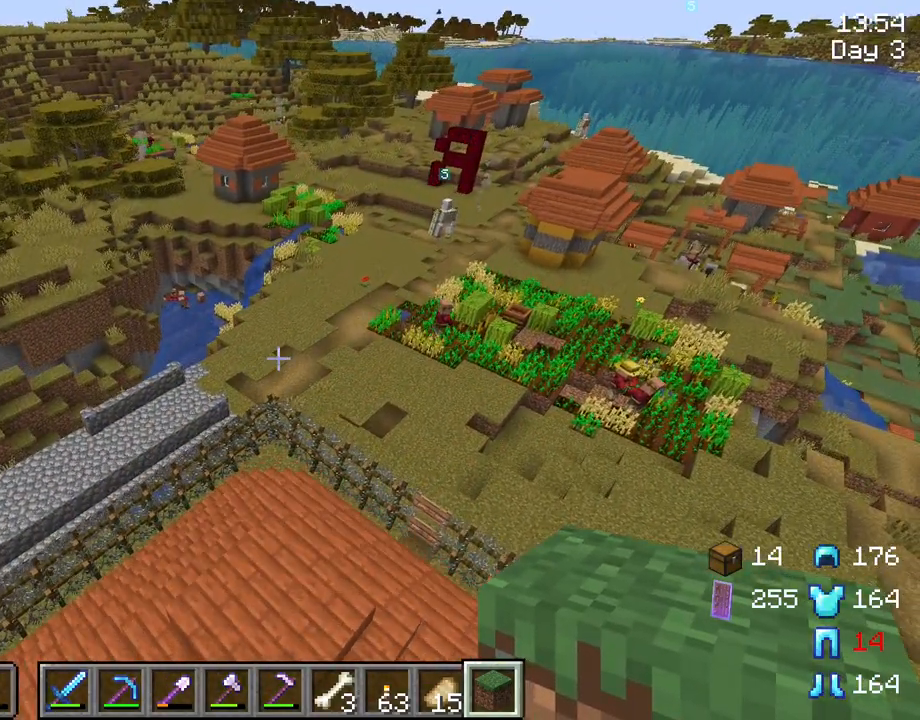
{"keys": ["a"], "mouse": [], "mouse_move": "still", "events": [[333, "a", "down"]]}
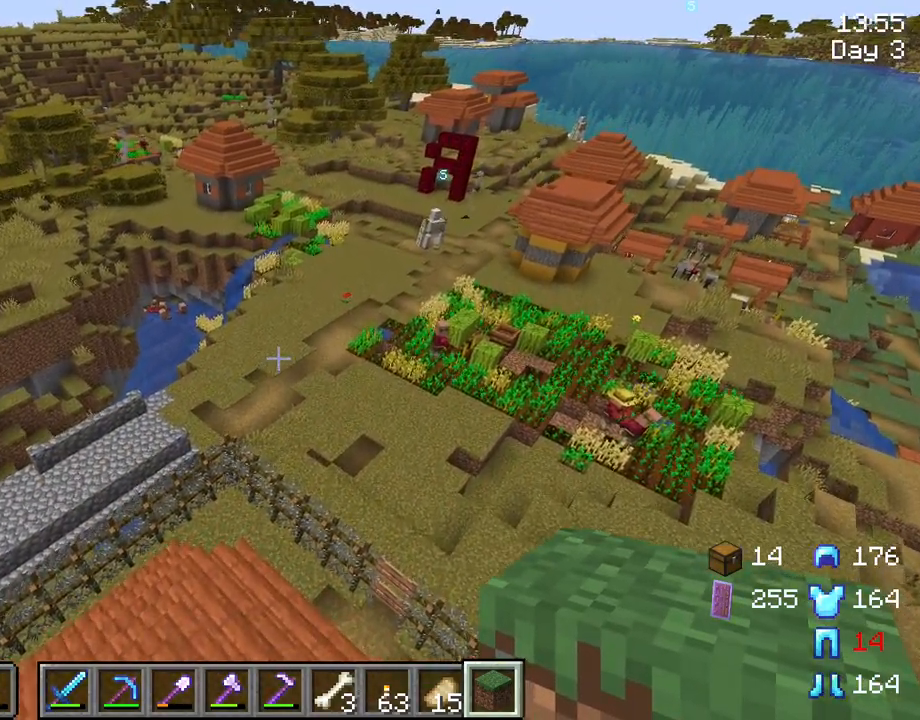
{"keys": ["a"], "mouse": [], "mouse_move": "still", "events": []}
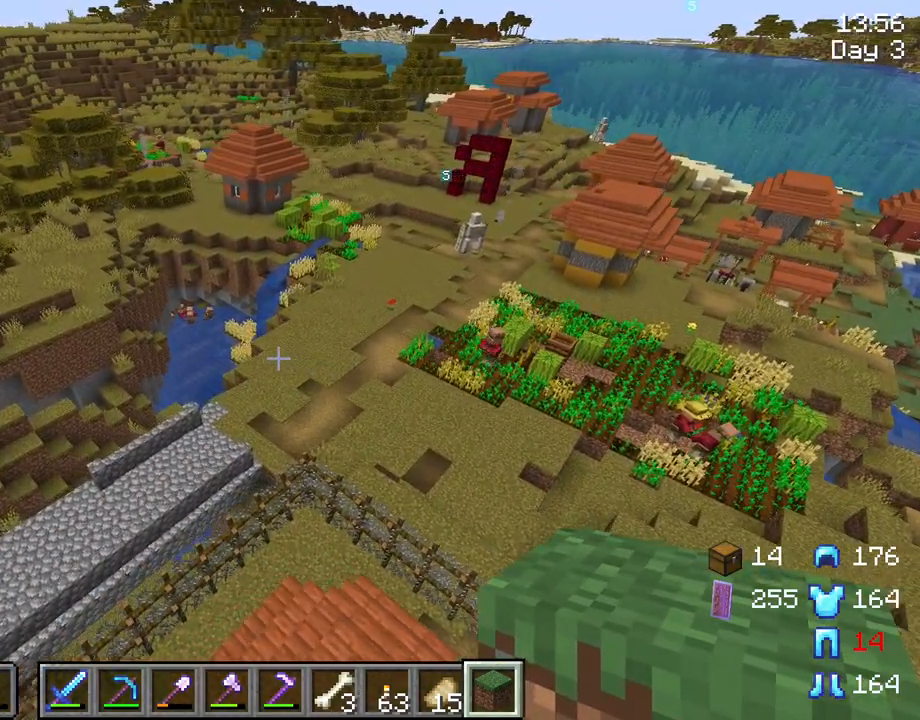
{"keys": [], "mouse": [], "mouse_move": "still", "events": [[33, "s", "down"], [317, "s", "up"], [367, "a", "up"]]}
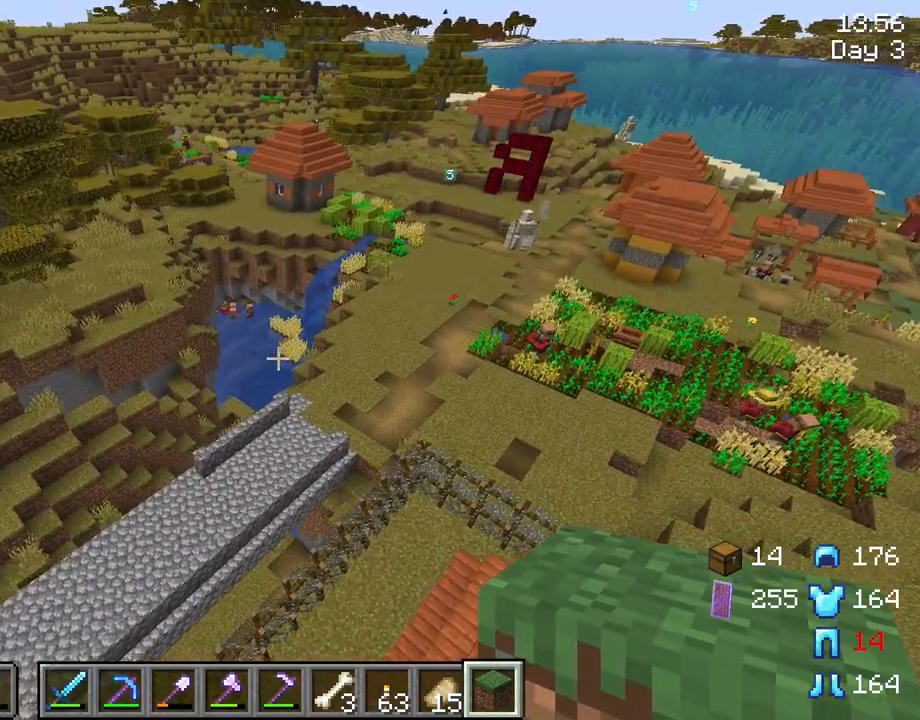
{"keys": ["shift"], "mouse": [], "mouse_move": "still", "events": [[50, "shift", "down"]]}
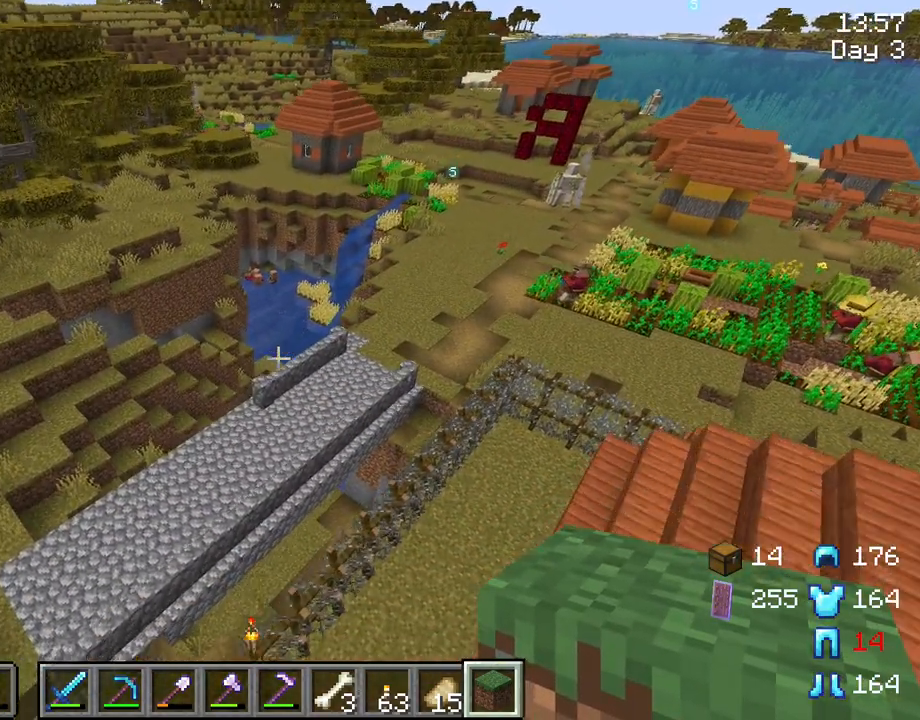
{"keys": ["shift"], "mouse": [], "mouse_move": "still", "events": [[117, "d", "down"], [250, "d", "up"]]}
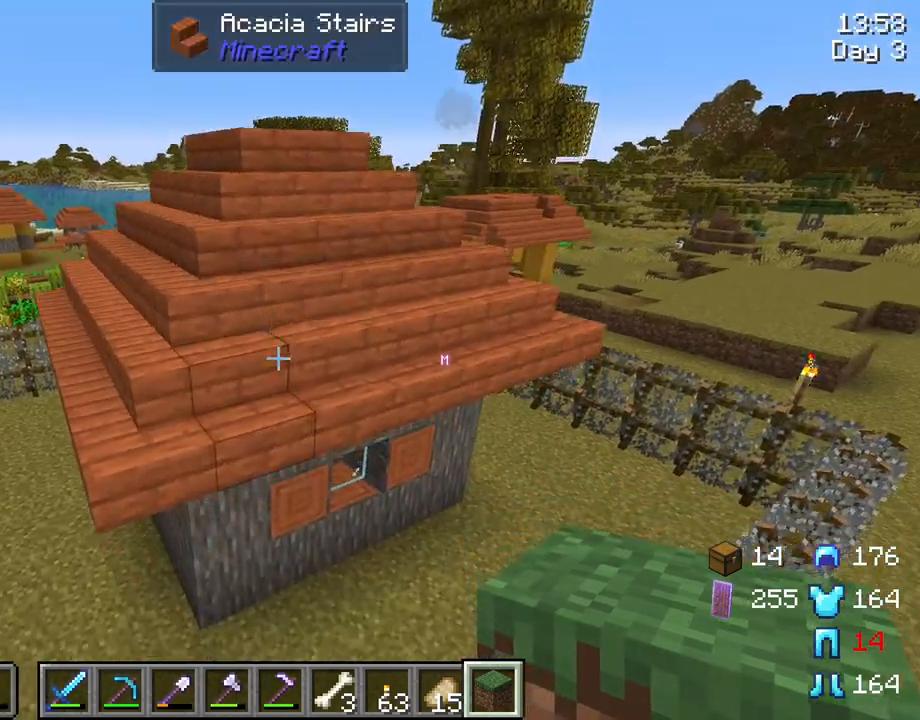
{"keys": [], "mouse": [], "mouse_move": "still", "events": [[183, "shift", "up"]]}
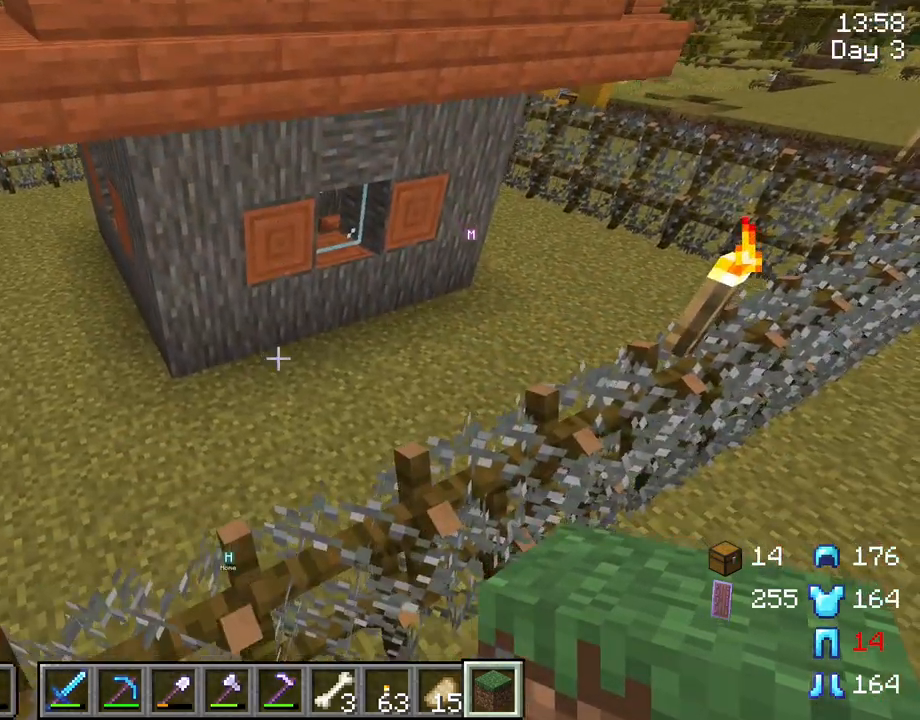
{"keys": [], "mouse": [], "mouse_move": "still", "events": []}
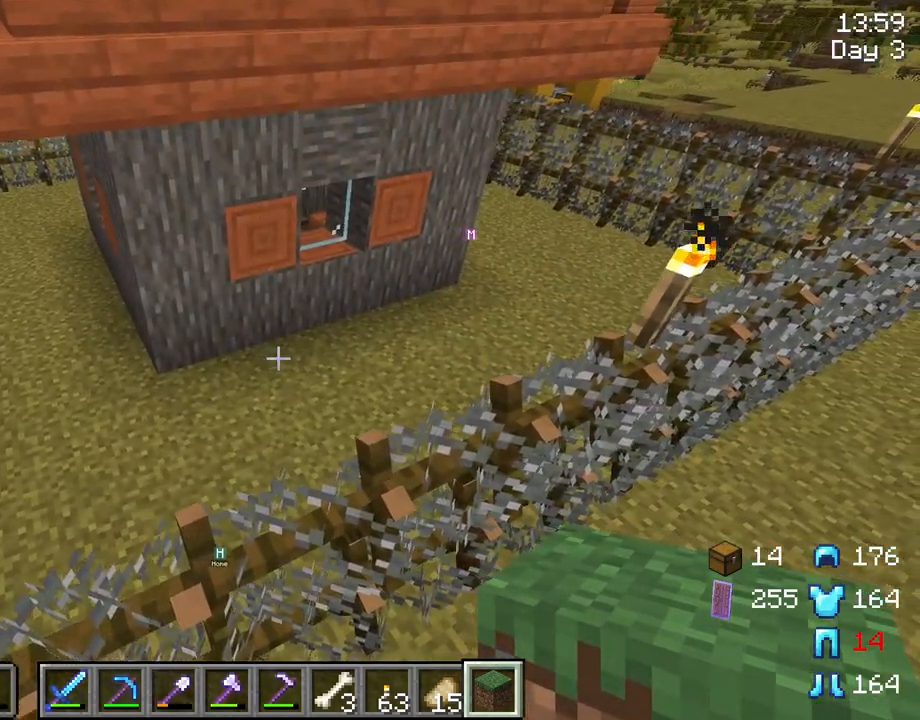
{"keys": ["space"], "mouse": [], "mouse_move": "still", "events": [[300, "space", "down"]]}
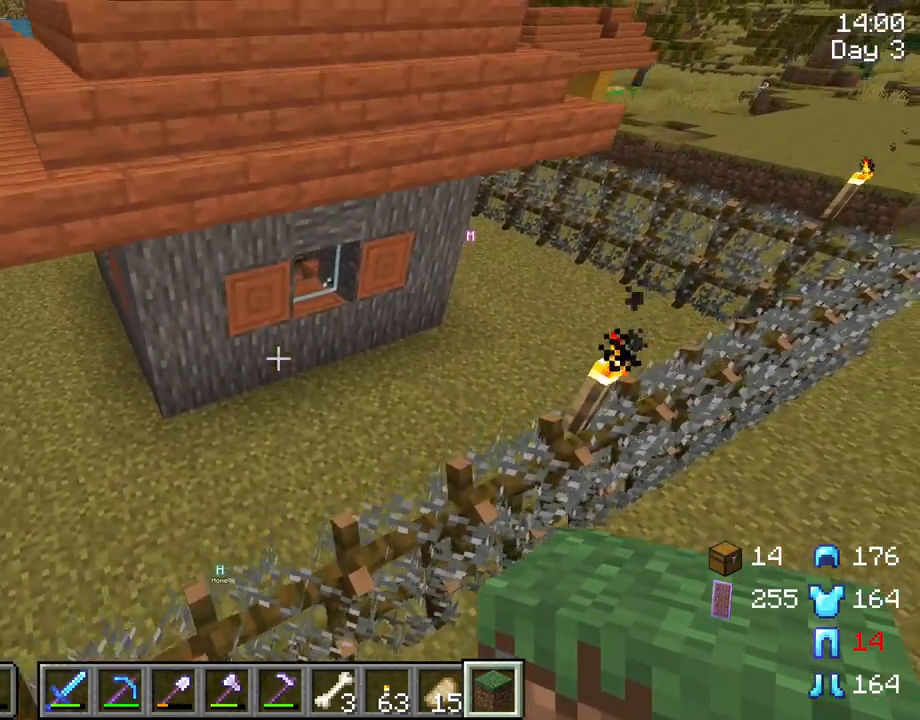
{"keys": [], "mouse": [], "mouse_move": "still", "events": [[367, "space", "up"]]}
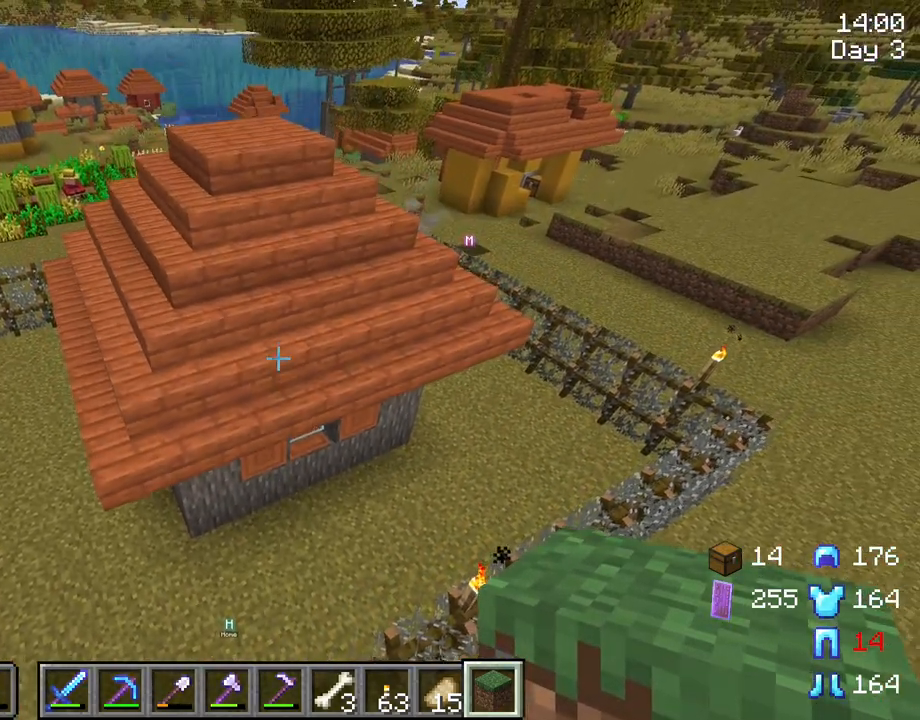
{"keys": [], "mouse": [], "mouse_move": "still", "events": []}
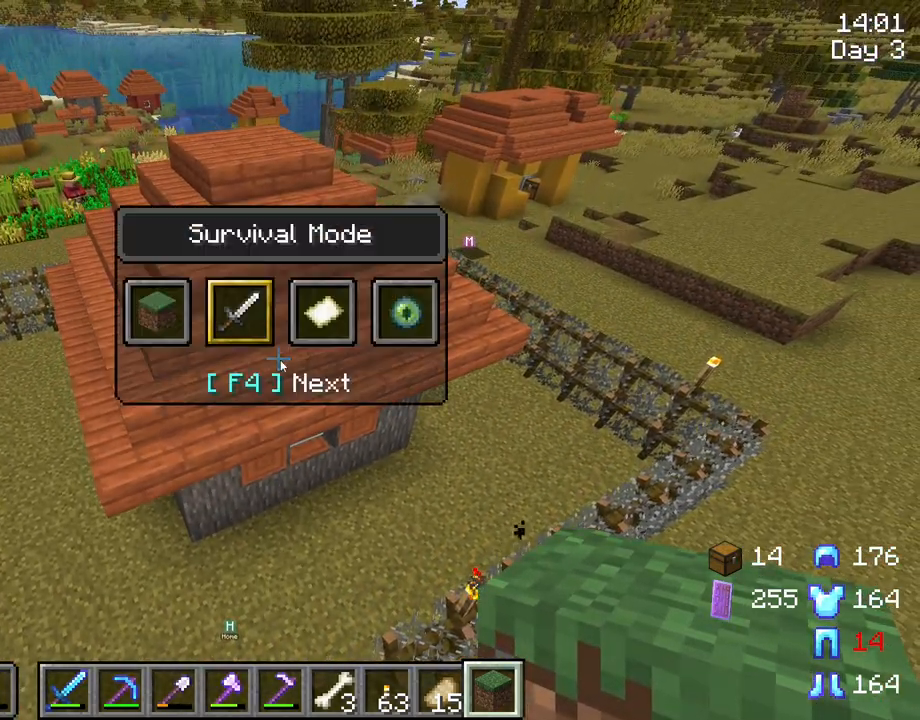
{"keys": [], "mouse": [], "mouse_move": "still", "events": []}
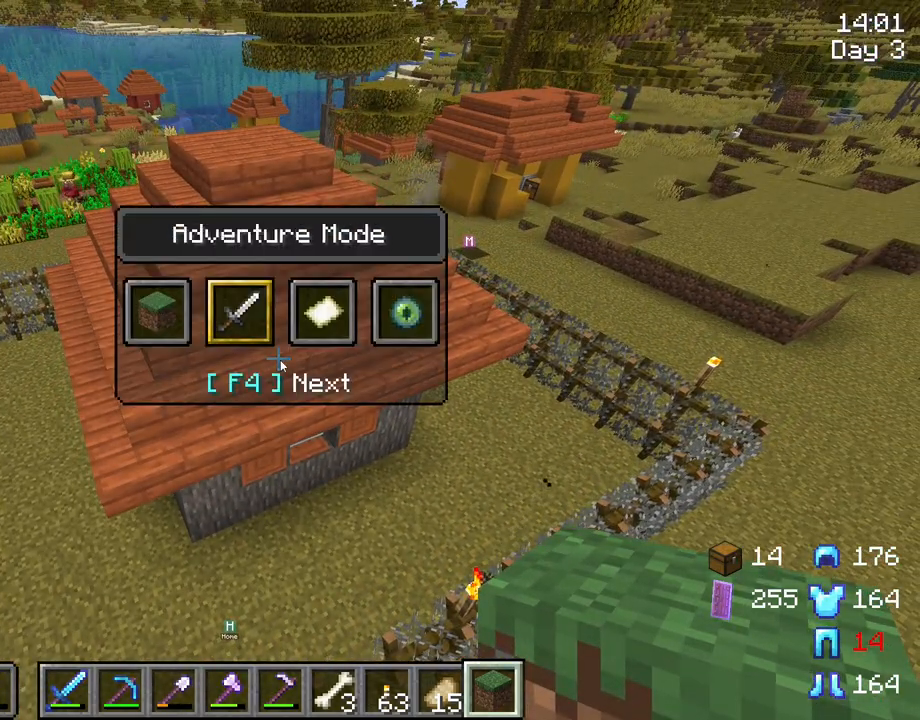
{"keys": [], "mouse": [], "mouse_move": "still", "events": []}
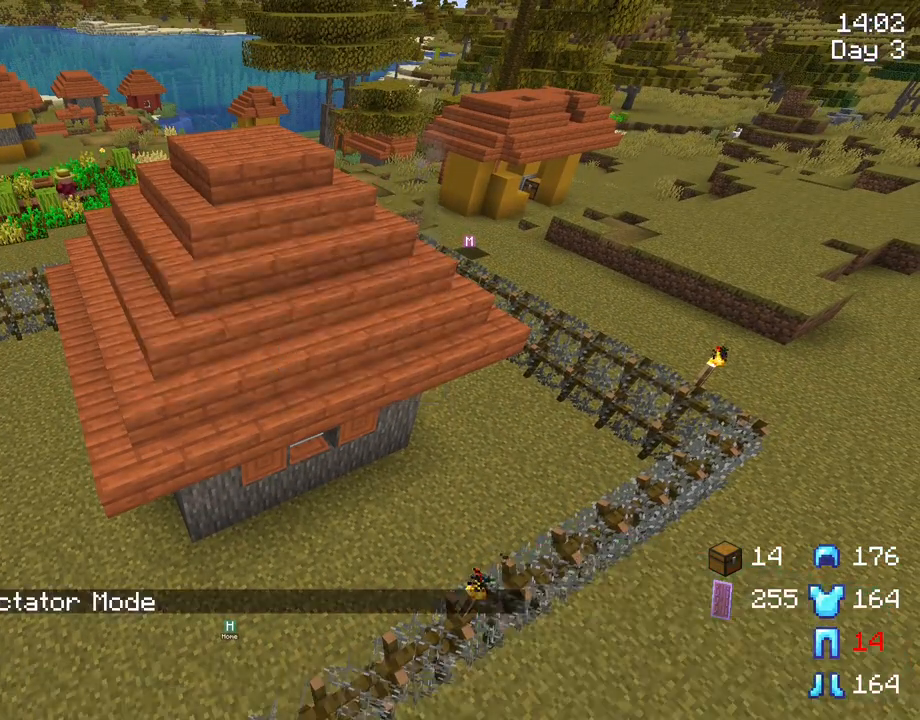
{"keys": [], "mouse": [], "mouse_move": "still", "events": [[233, "caps_lock", "down"], [467, "caps_lock", "up"]]}
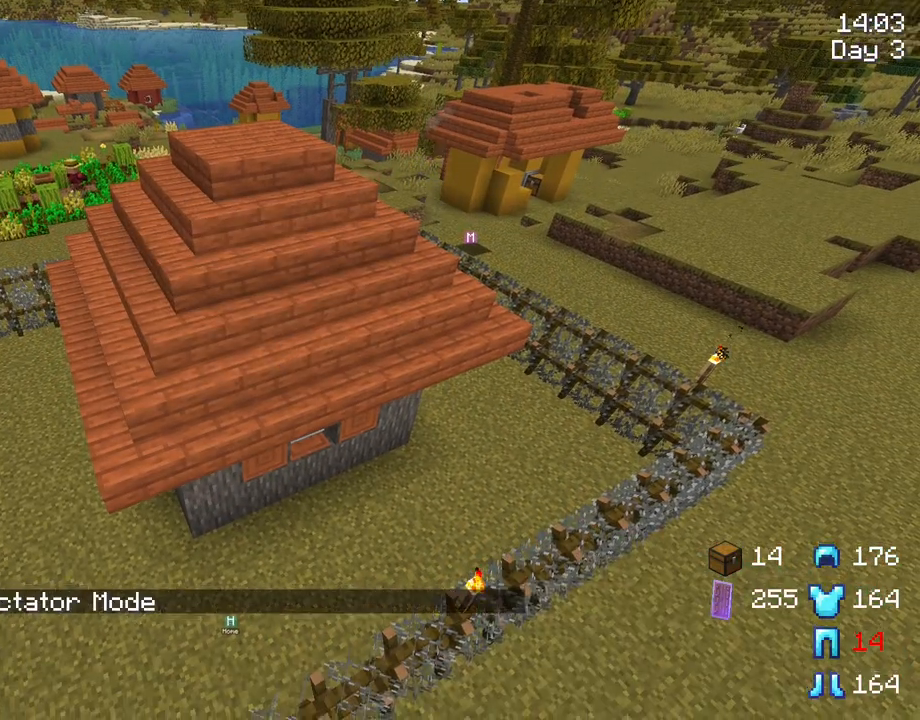
{"keys": ["shift"], "mouse": [], "mouse_move": "still", "events": [[200, "shift", "down"]]}
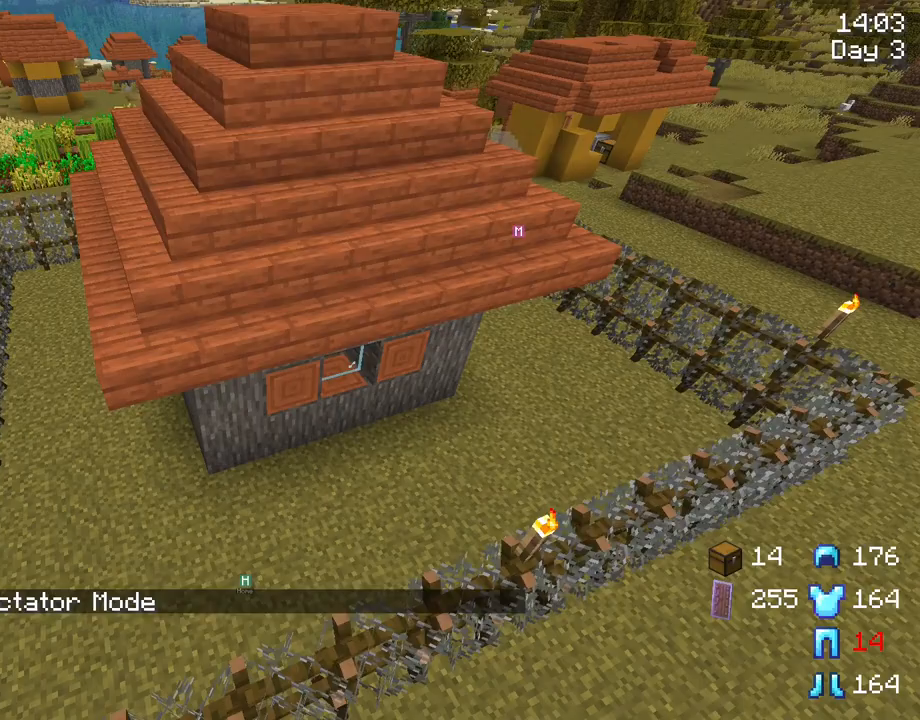
{"keys": ["a", "shift"], "mouse": [], "mouse_move": "still", "events": [[367, "a", "down"]]}
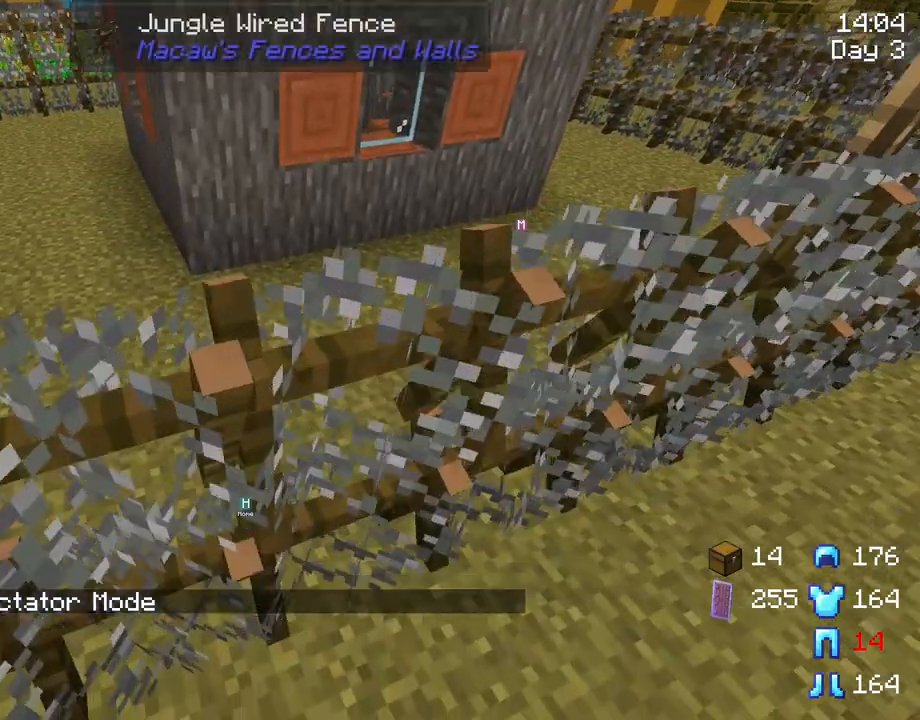
{"keys": ["shift", "w"], "mouse": [], "mouse_move": "still", "events": [[100, "w", "down"], [283, "a", "up"]]}